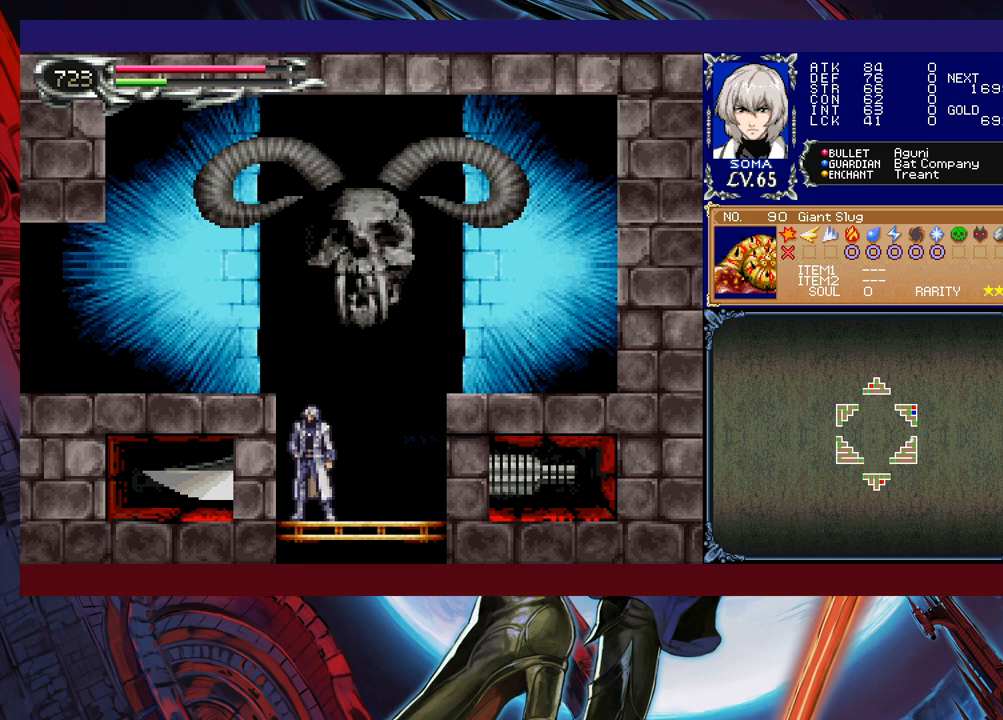
Gameplay with a controller (Xbox layout); each line is a JSON object with the inputs held at the frame after it. "events" lists button and stick changes between this image and that frame as [ms after this image, input, new state], when the widget could be followed in between. Not read: L2 R2 right_stick.
{"buttons": [], "left_stick": "center", "events": [[17, "START", "down"], [150, "START", "up"], [317, "A", "down"], [367, "A", "up"]]}
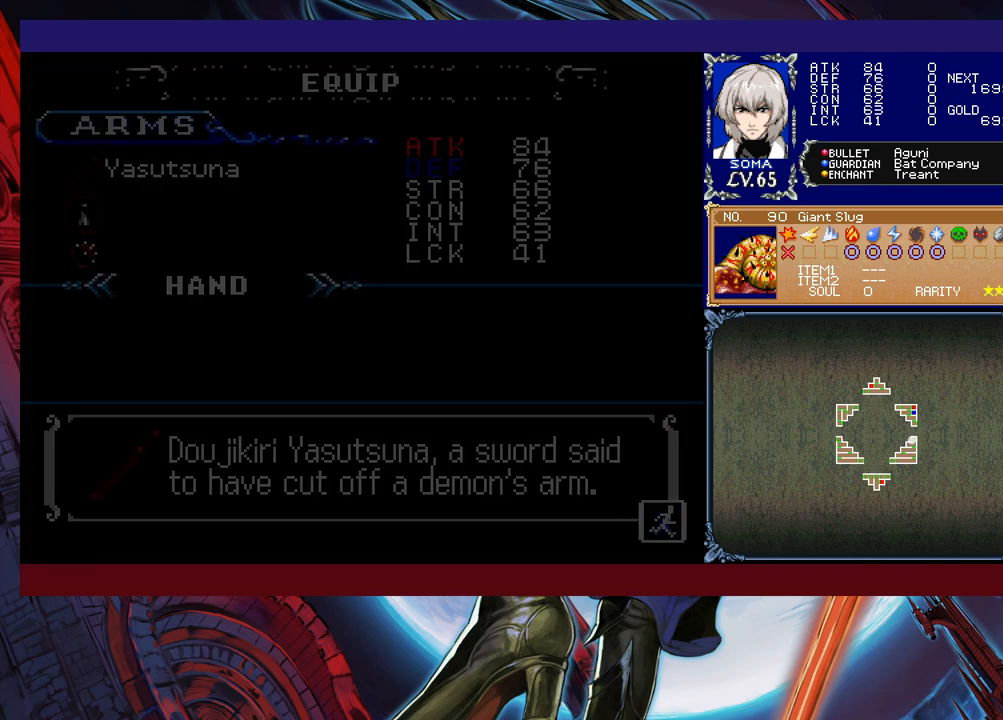
{"buttons": [], "left_stick": "down", "events": [[250, "left_stick", "down"], [350, "left_stick", "center"], [400, "left_stick", "down"]]}
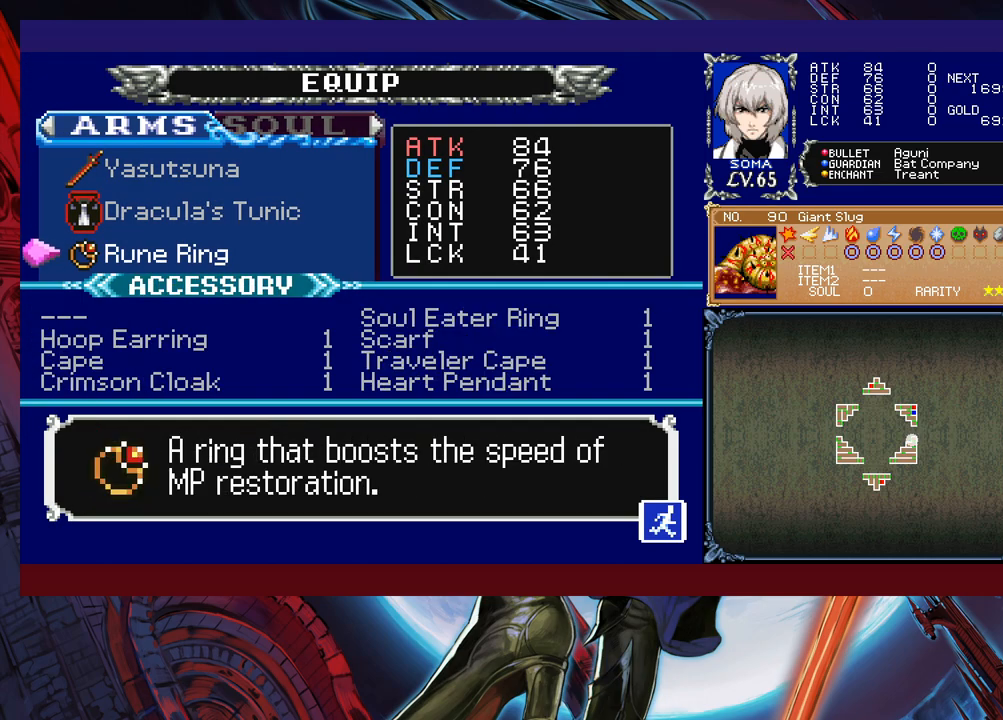
{"buttons": [], "left_stick": "center", "events": [[17, "A", "down"], [17, "left_stick", "center"], [117, "A", "up"]]}
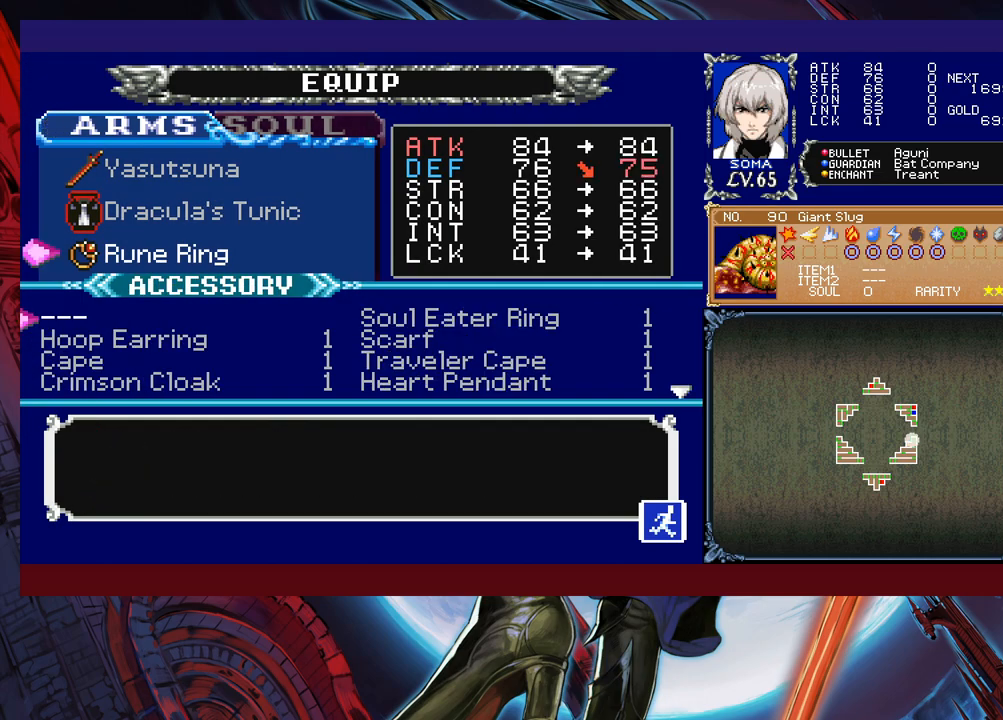
{"buttons": ["A"], "left_stick": "center", "events": [[167, "left_stick", "right"], [300, "left_stick", "center"], [500, "A", "down"]]}
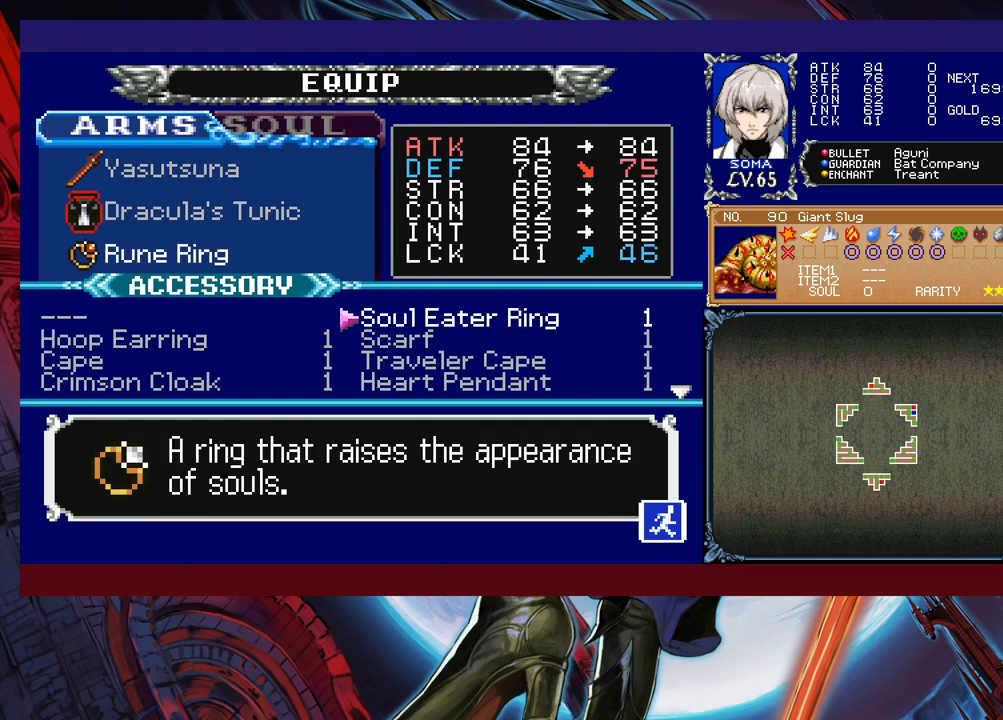
{"buttons": [], "left_stick": "center", "events": [[67, "A", "up"], [300, "R1", "down"], [367, "R1", "up"]]}
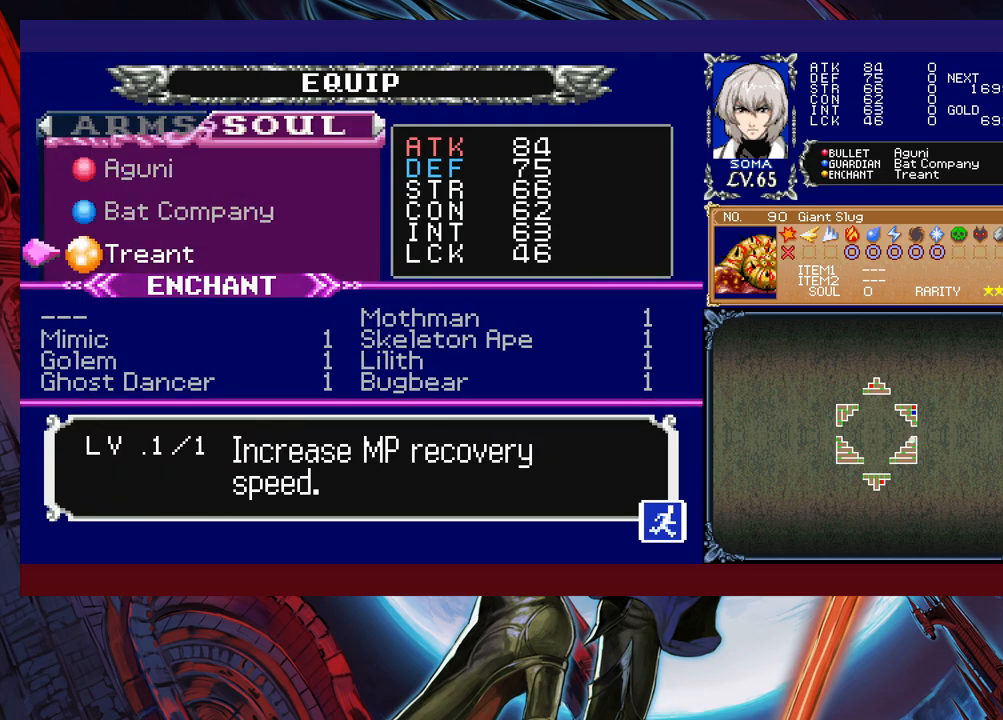
{"buttons": [], "left_stick": "center", "events": [[267, "A", "down"], [367, "A", "up"]]}
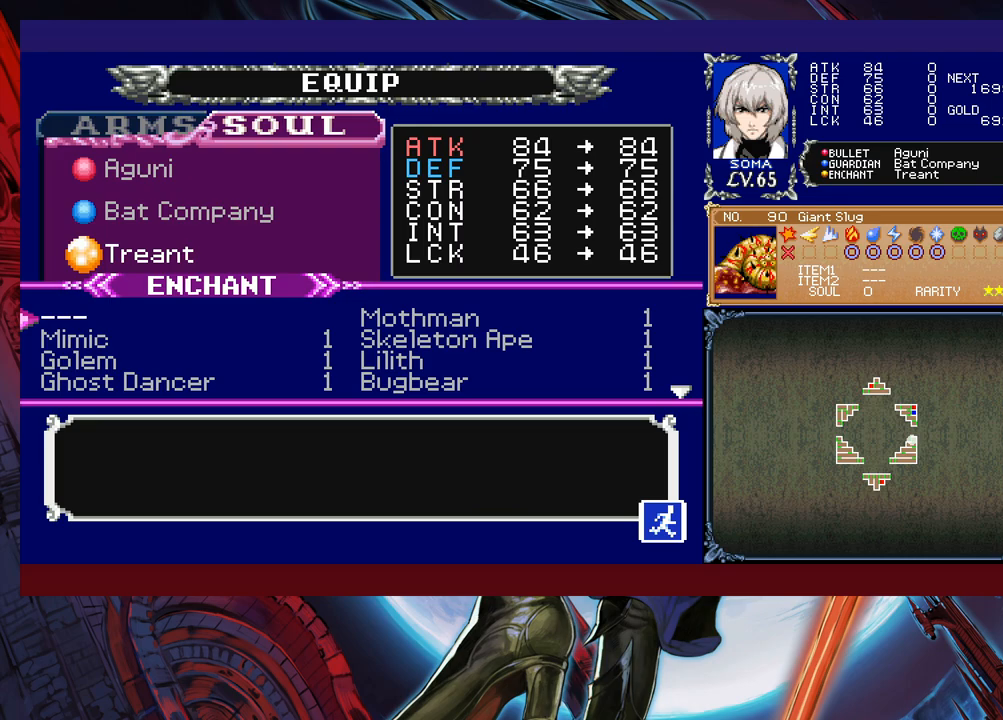
{"buttons": ["A"], "left_stick": "center", "events": [[217, "left_stick", "right"], [367, "left_stick", "center"], [500, "A", "down"]]}
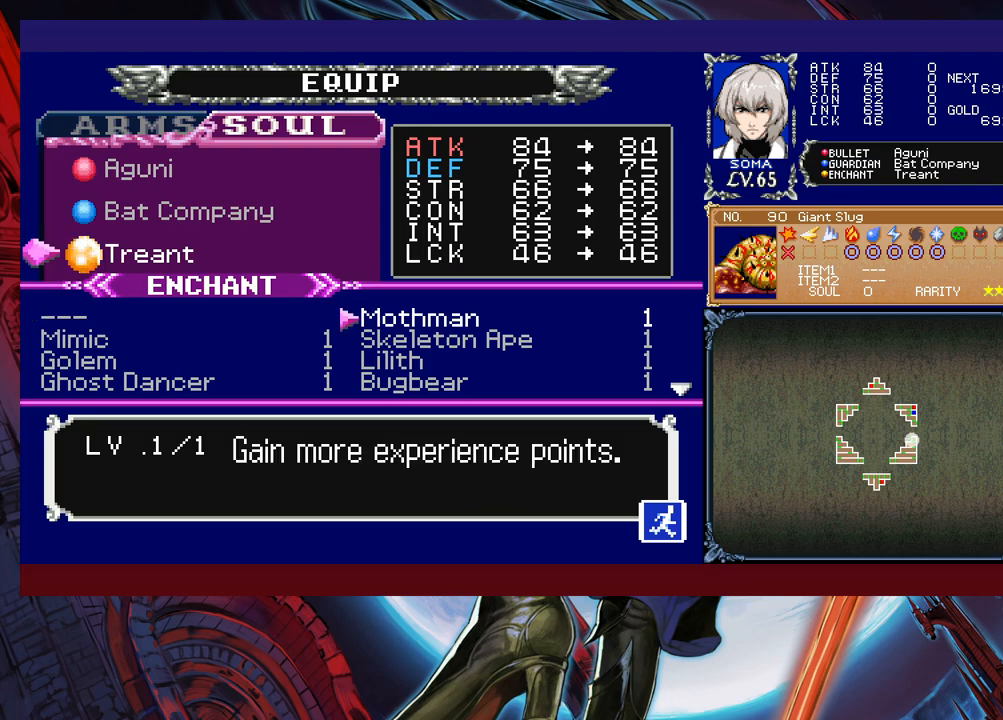
{"buttons": ["B"], "left_stick": "center", "events": [[67, "A", "up"], [117, "B", "down"], [267, "B", "up"], [467, "B", "down"]]}
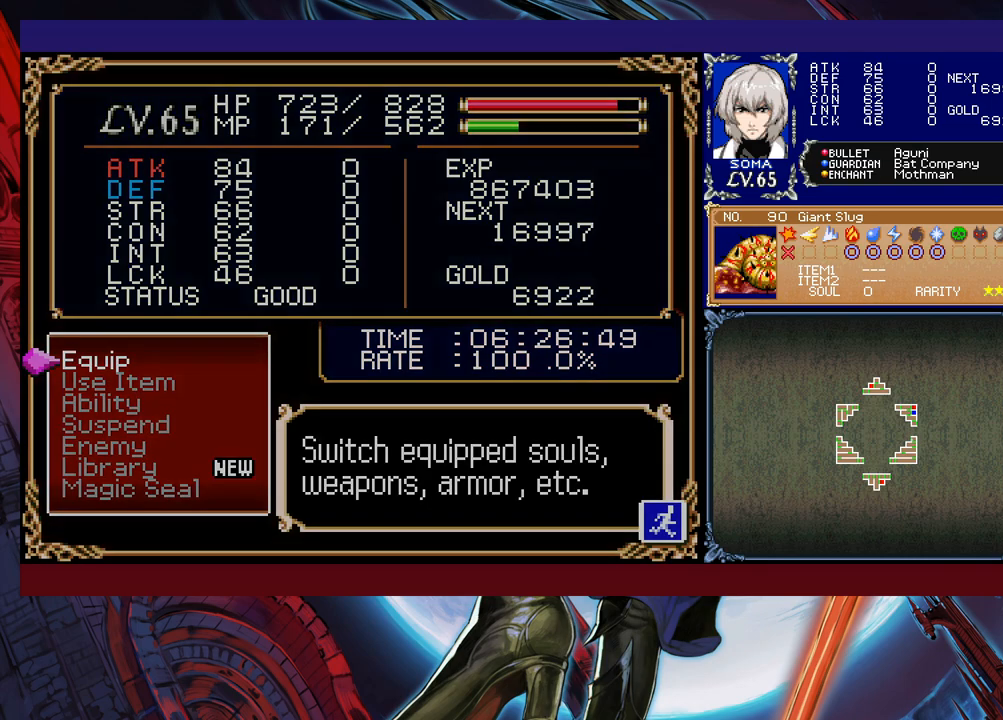
{"buttons": ["B"], "left_stick": "down", "events": [[100, "B", "up"], [367, "left_stick", "down"], [467, "B", "down"]]}
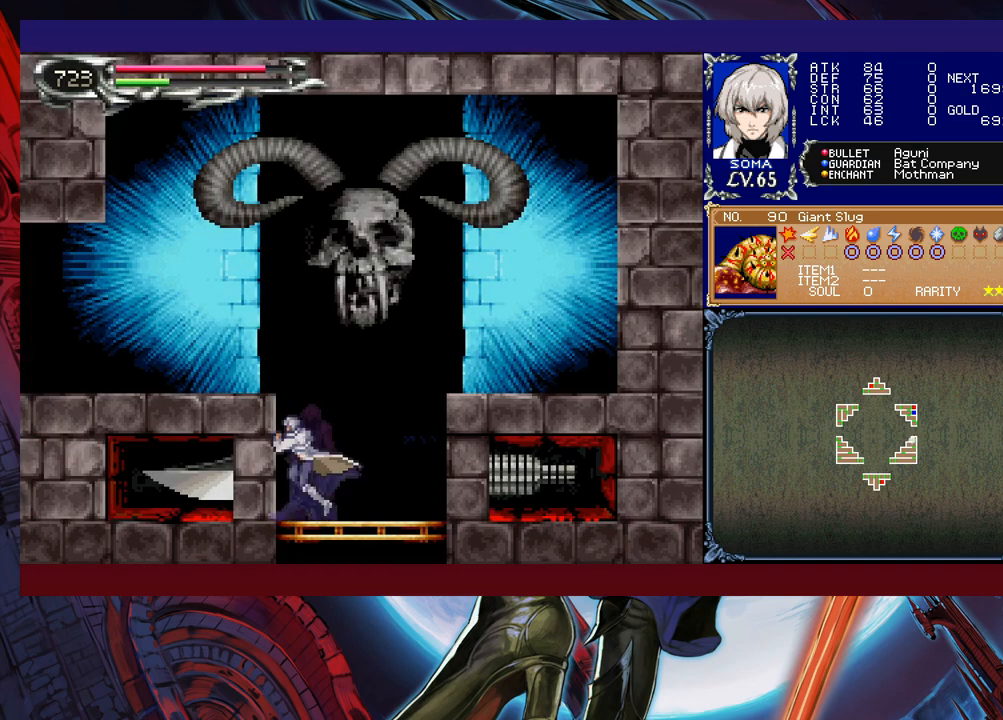
{"buttons": [], "left_stick": "up", "events": [[50, "B", "up"], [67, "left_stick", "center"], [467, "left_stick", "up"]]}
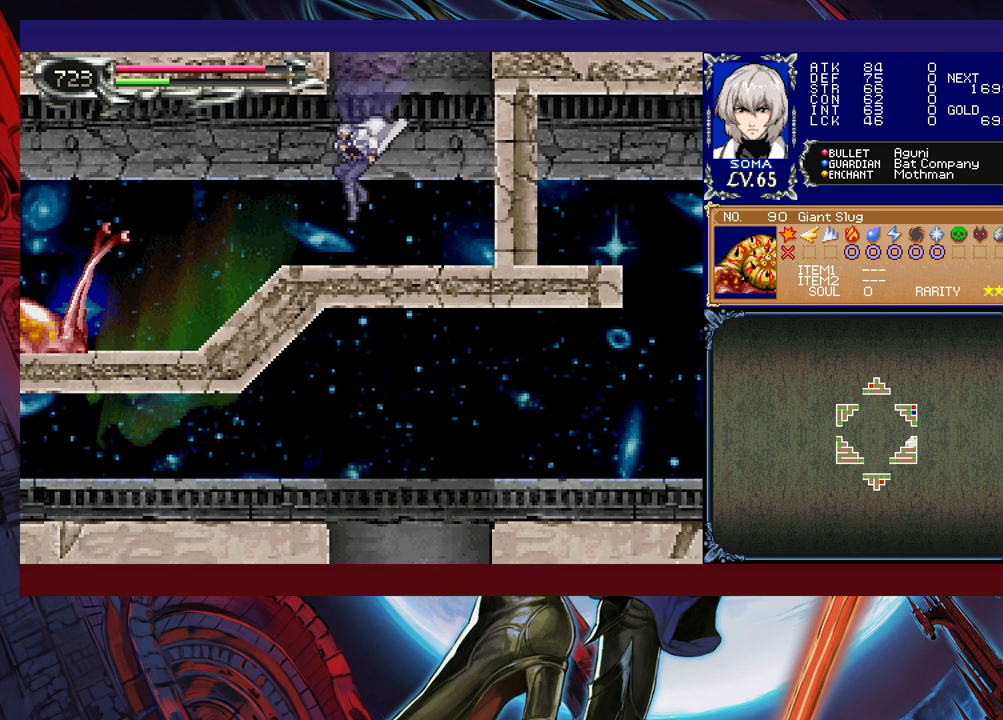
{"buttons": [], "left_stick": "center", "events": [[100, "A", "down"], [200, "A", "up"], [200, "left_stick", "center"]]}
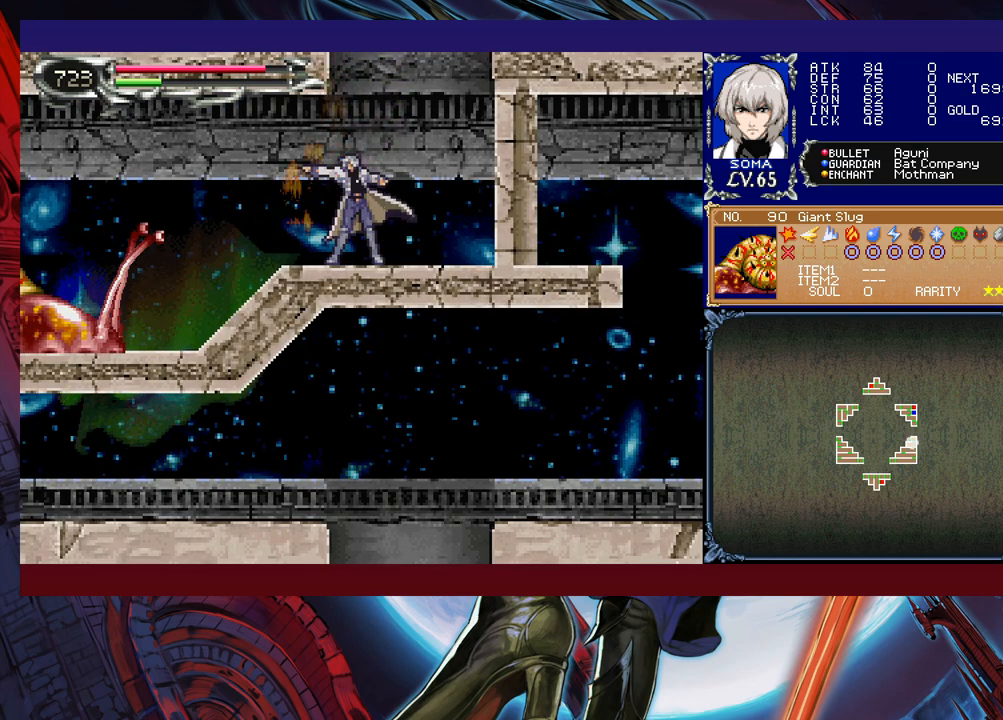
{"buttons": [], "left_stick": "down", "events": [[217, "left_stick", "down"]]}
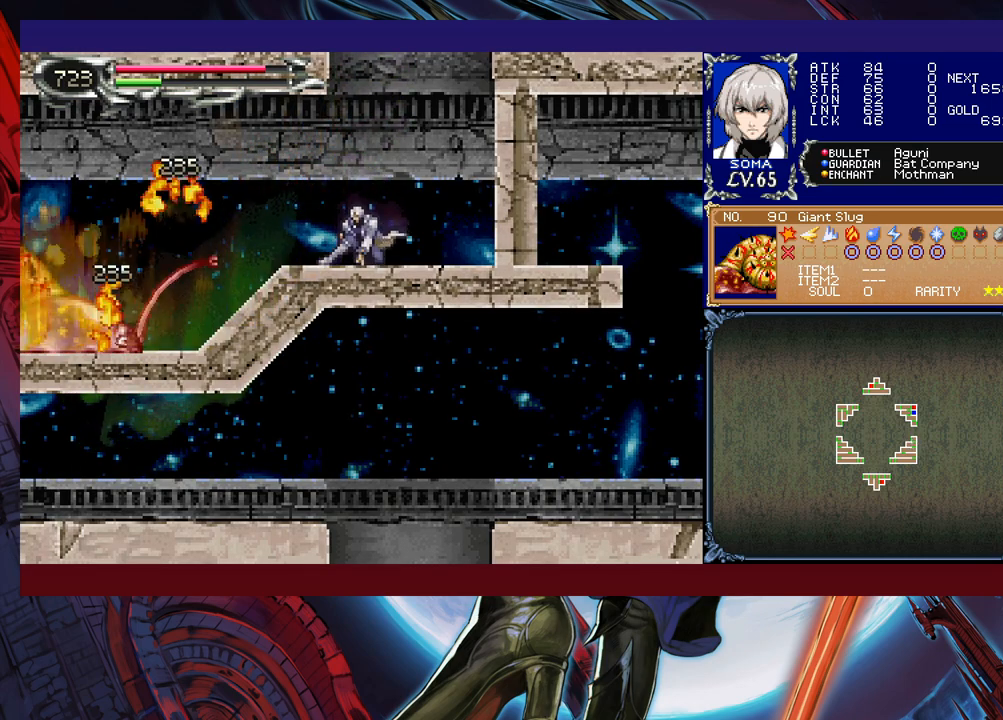
{"buttons": ["B"], "left_stick": "center", "events": [[267, "left_stick", "center"], [317, "B", "down"]]}
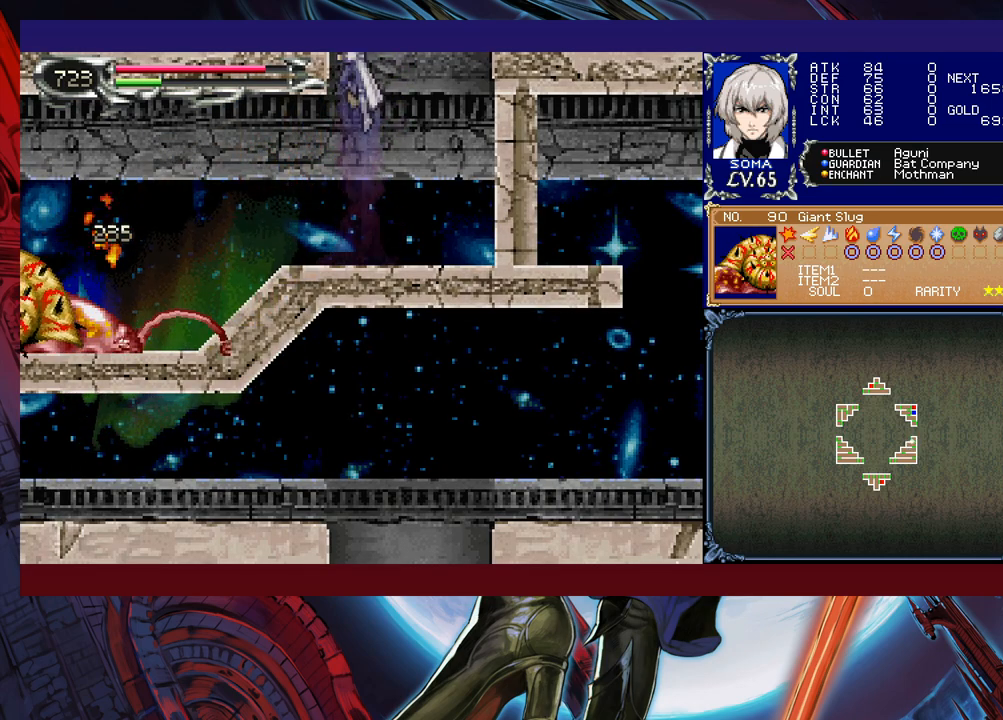
{"buttons": [], "left_stick": "center", "events": [[17, "B", "up"], [100, "B", "down"], [417, "B", "up"]]}
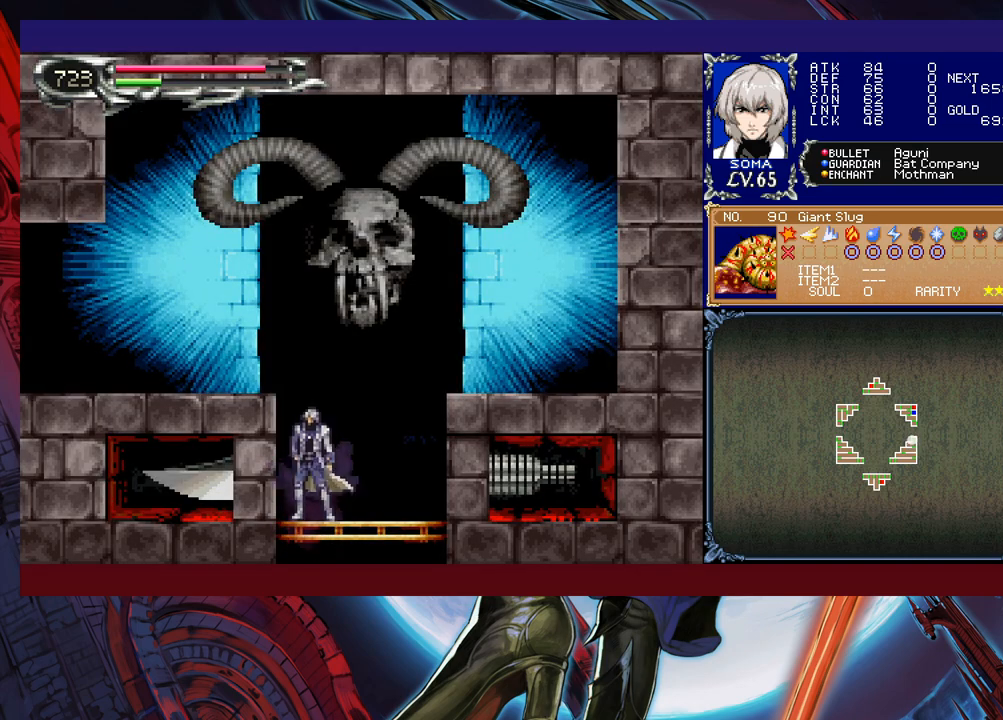
{"buttons": [], "left_stick": "down", "events": [[367, "left_stick", "down"], [417, "B", "down"], [500, "B", "up"]]}
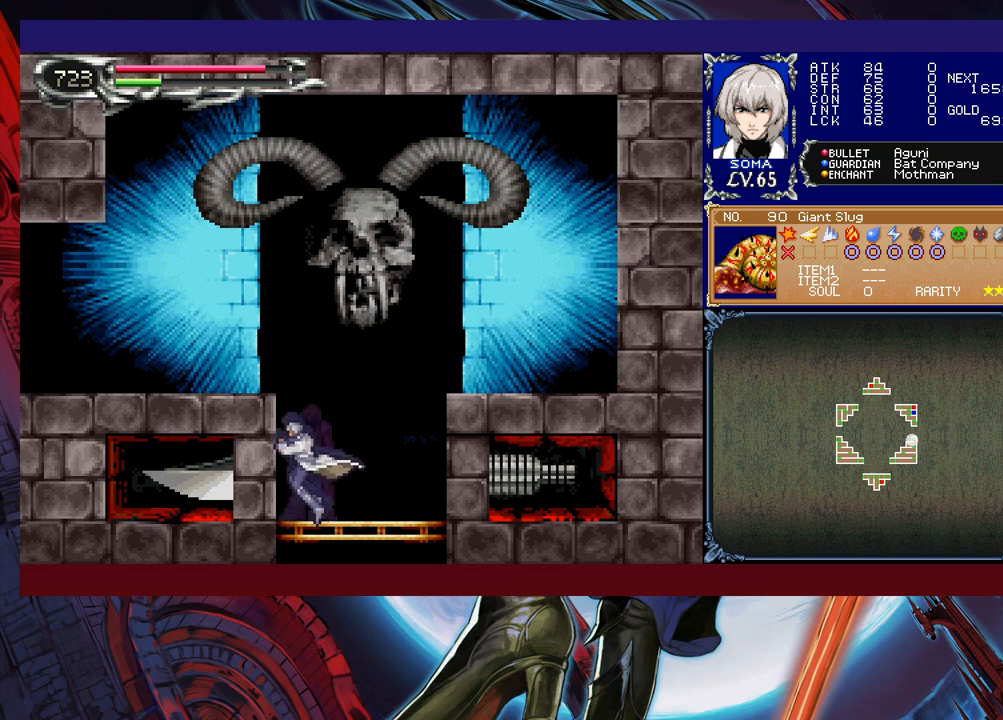
{"buttons": [], "left_stick": "up", "events": [[117, "left_stick", "center"], [467, "left_stick", "up"]]}
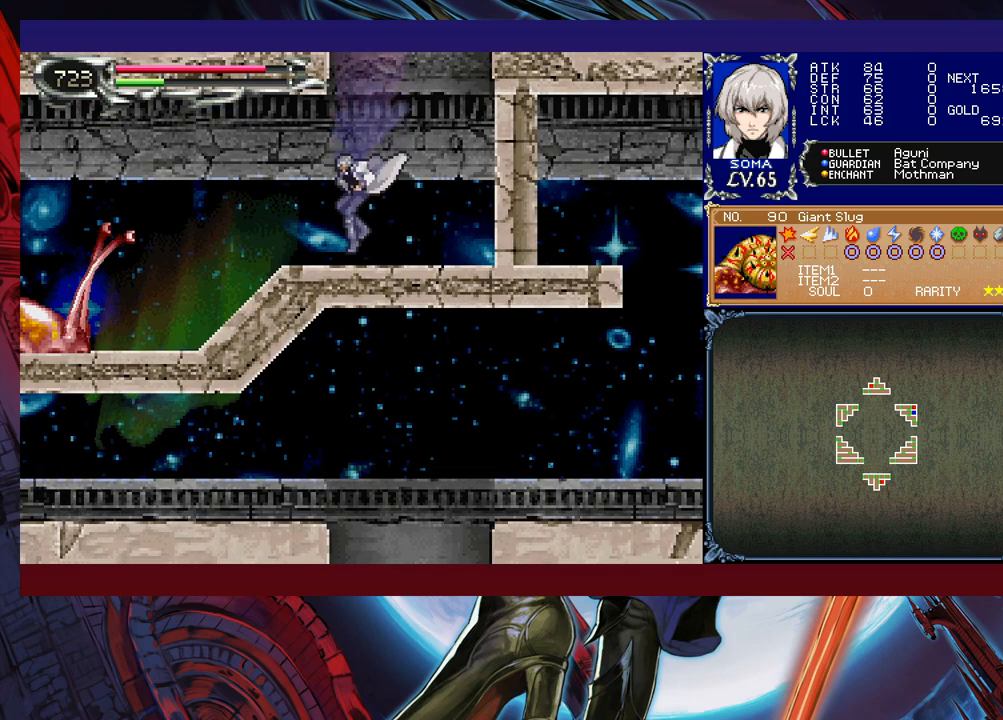
{"buttons": [], "left_stick": "center", "events": [[50, "A", "down"], [150, "A", "up"], [150, "left_stick", "center"]]}
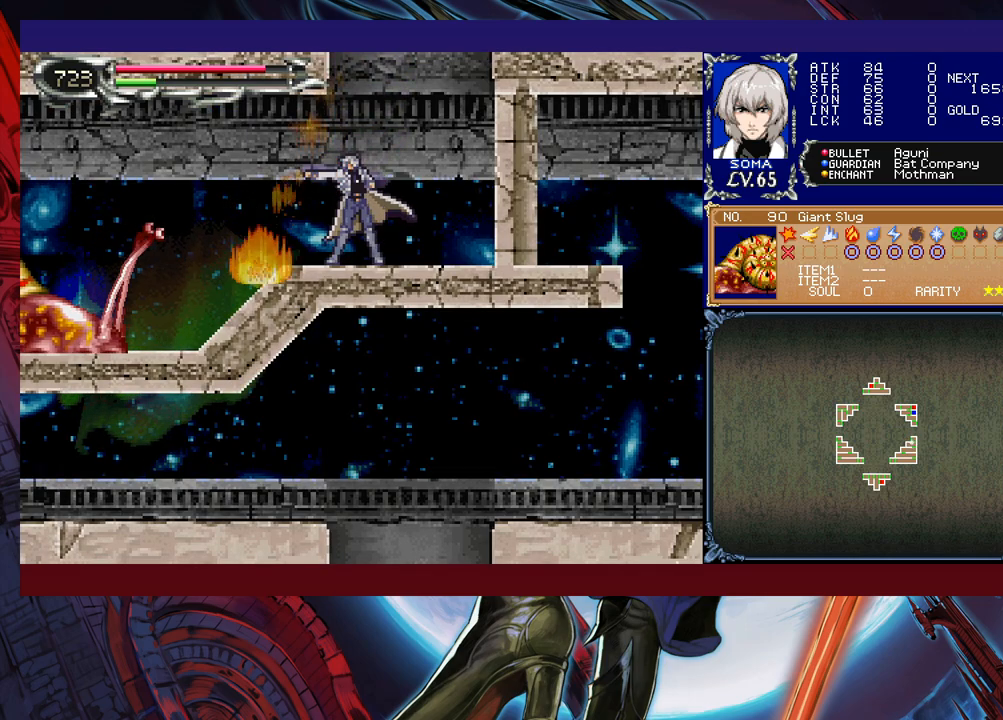
{"buttons": [], "left_stick": "center", "events": []}
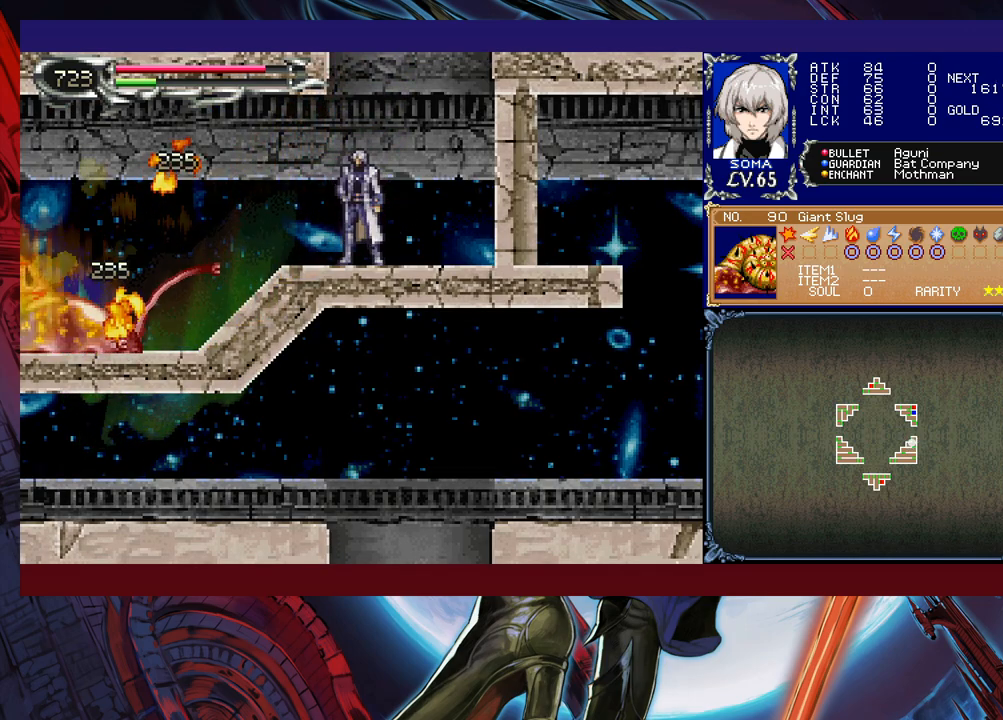
{"buttons": ["B"], "left_stick": "center", "events": [[200, "B", "down"], [367, "B", "up"], [450, "B", "down"]]}
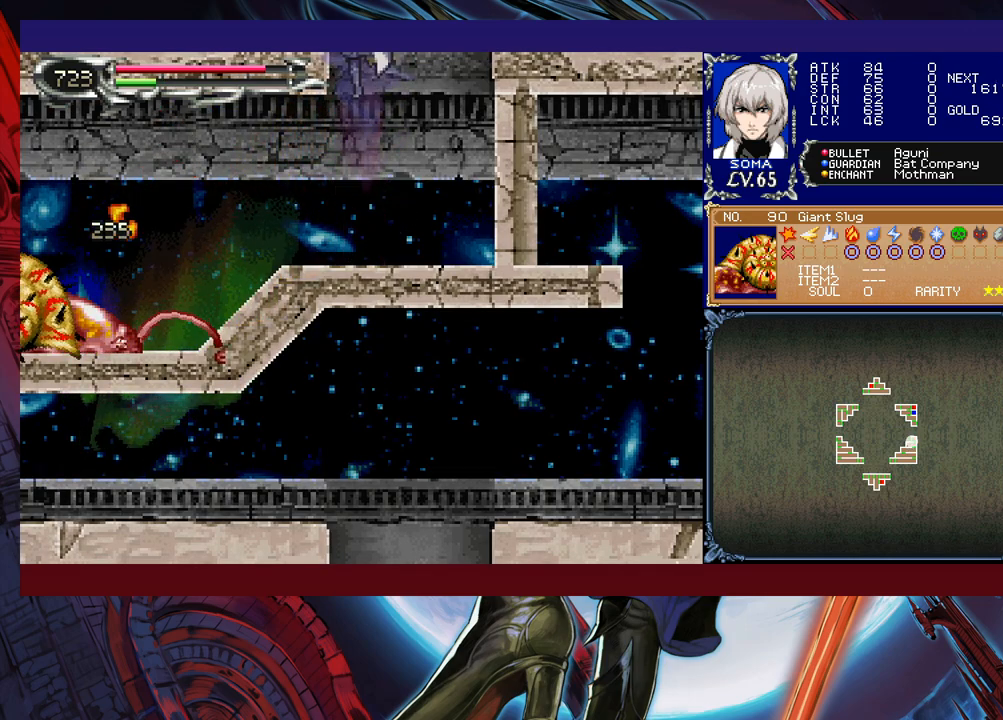
{"buttons": [], "left_stick": "center", "events": [[150, "B", "up"]]}
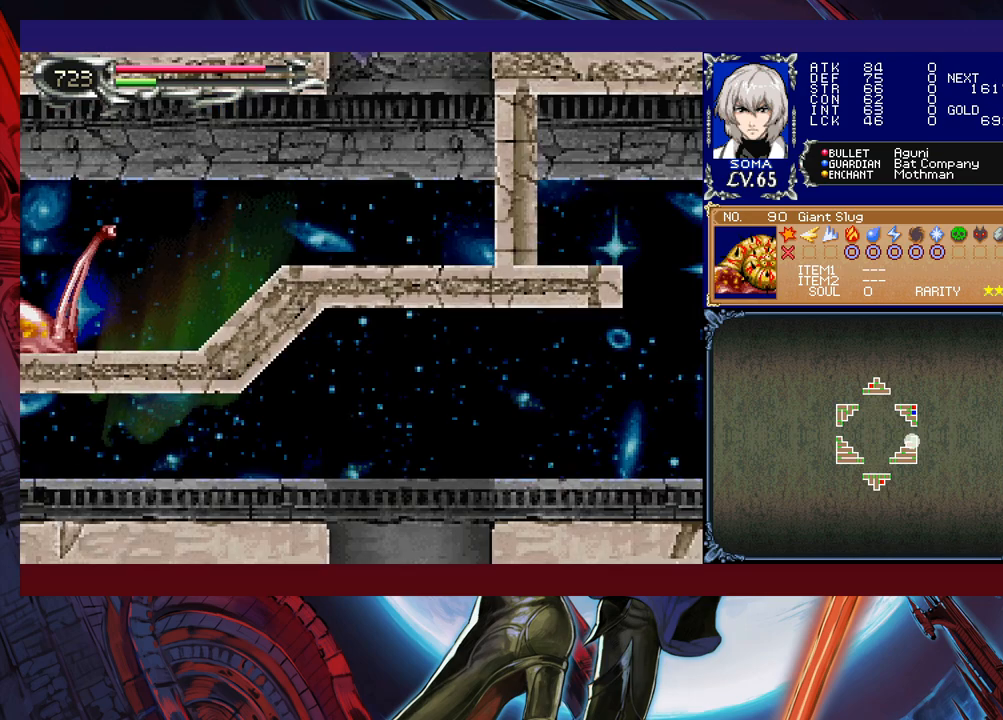
{"buttons": [], "left_stick": "center", "events": [[117, "left_stick", "up"], [217, "A", "down"], [350, "A", "up"], [350, "left_stick", "center"]]}
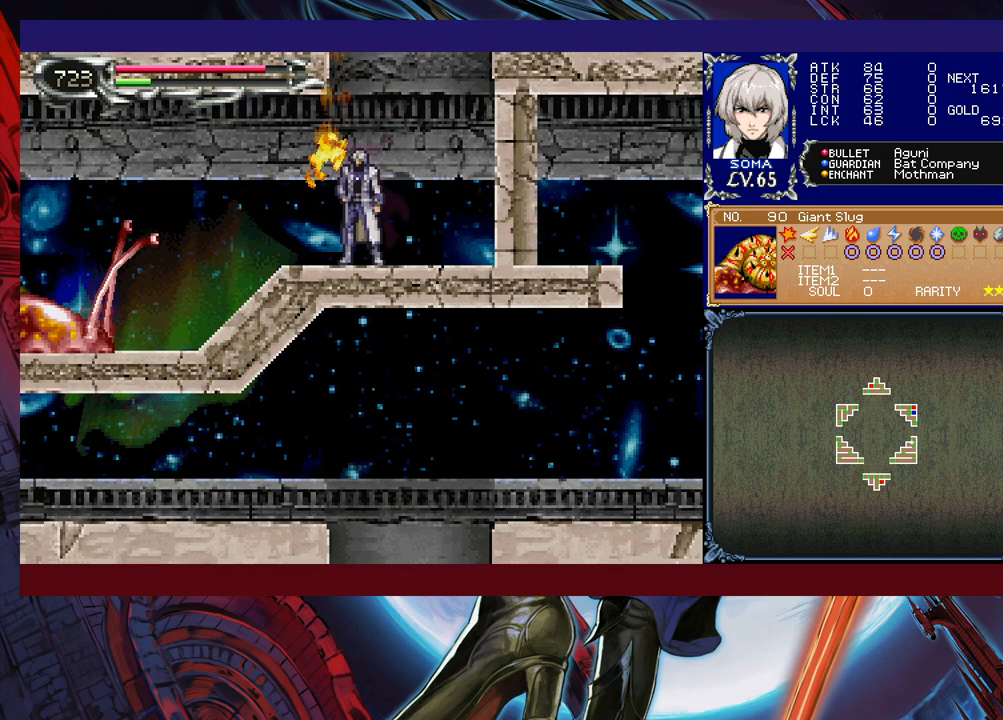
{"buttons": [], "left_stick": "center", "events": []}
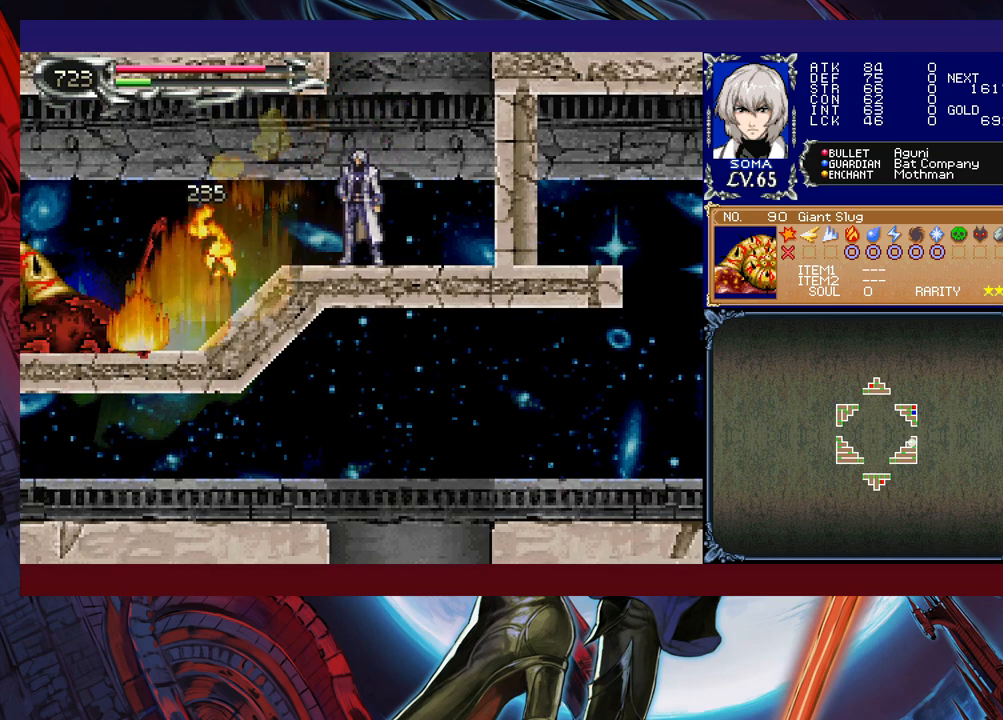
{"buttons": ["B"], "left_stick": "center", "events": [[417, "B", "down"]]}
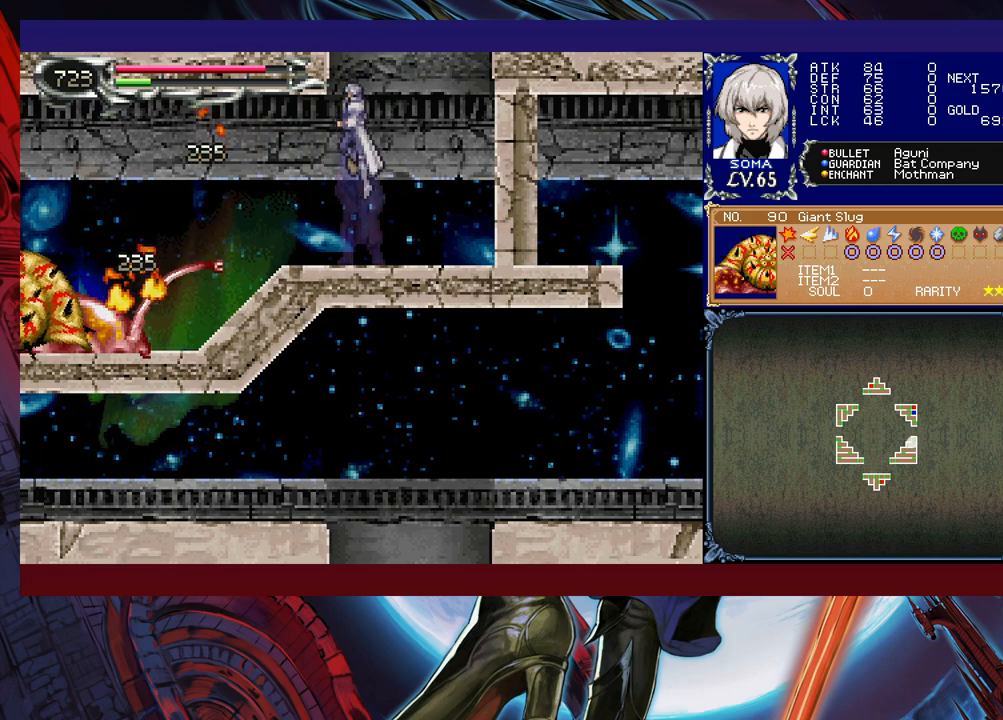
{"buttons": [], "left_stick": "center", "events": [[100, "B", "up"], [167, "B", "down"], [367, "B", "up"]]}
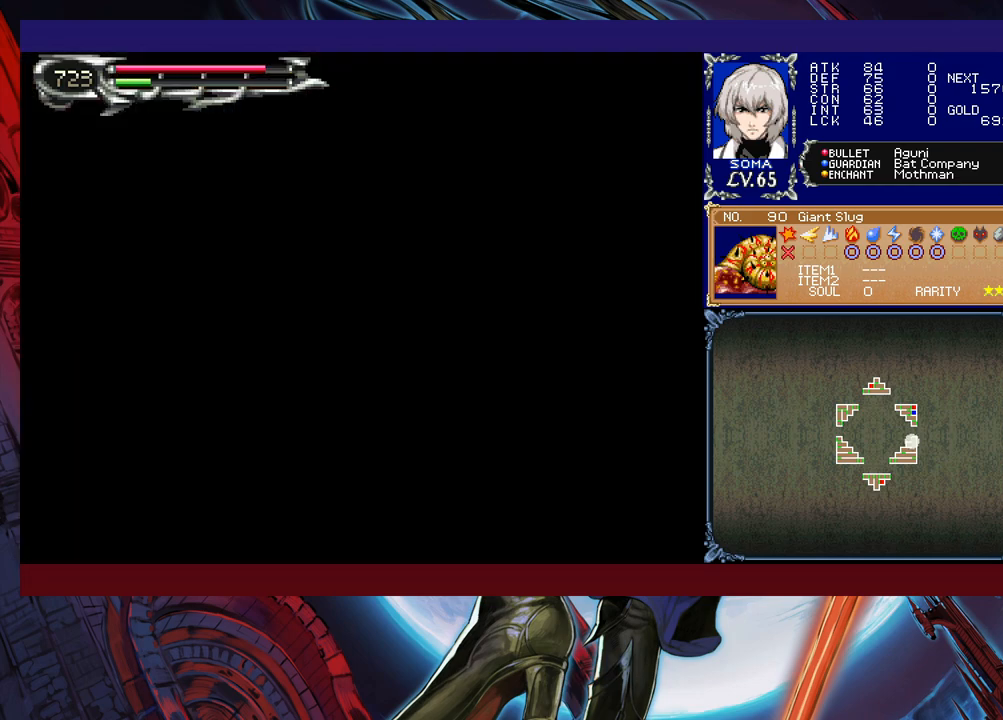
{"buttons": [], "left_stick": "up", "events": [[467, "left_stick", "up"]]}
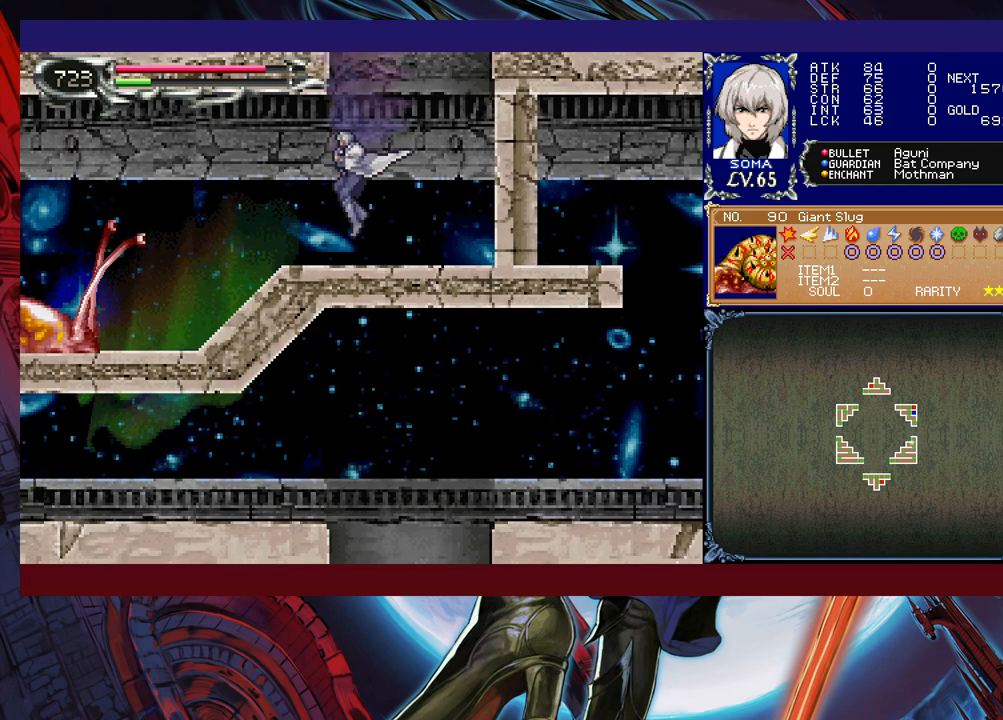
{"buttons": [], "left_stick": "center", "events": [[100, "A", "down"], [217, "A", "up"], [250, "left_stick", "center"]]}
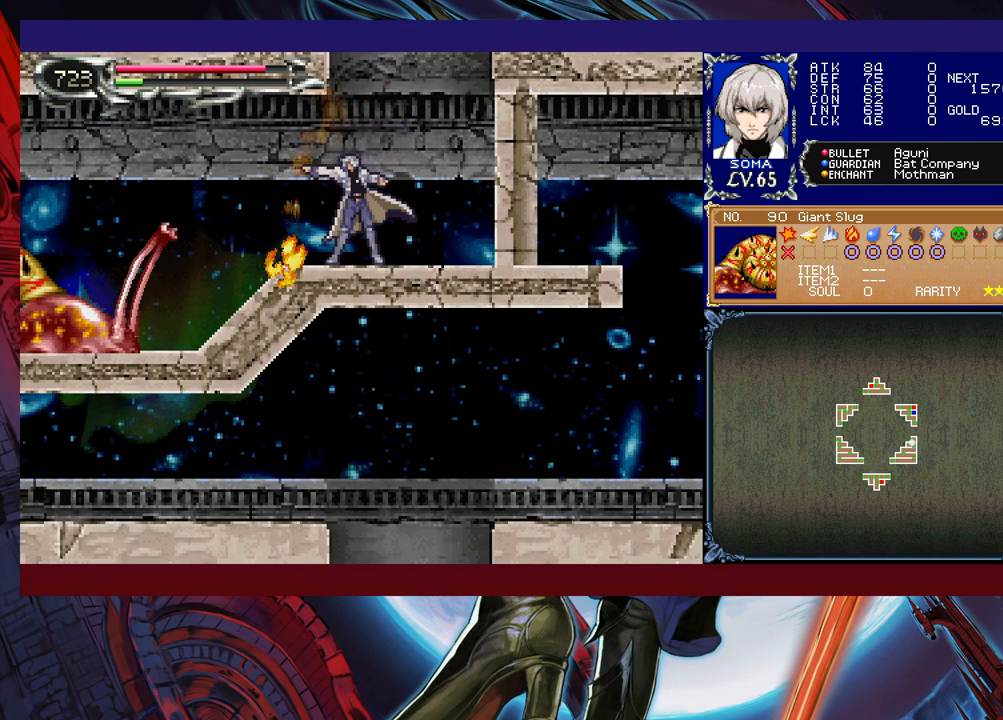
{"buttons": [], "left_stick": "center", "events": []}
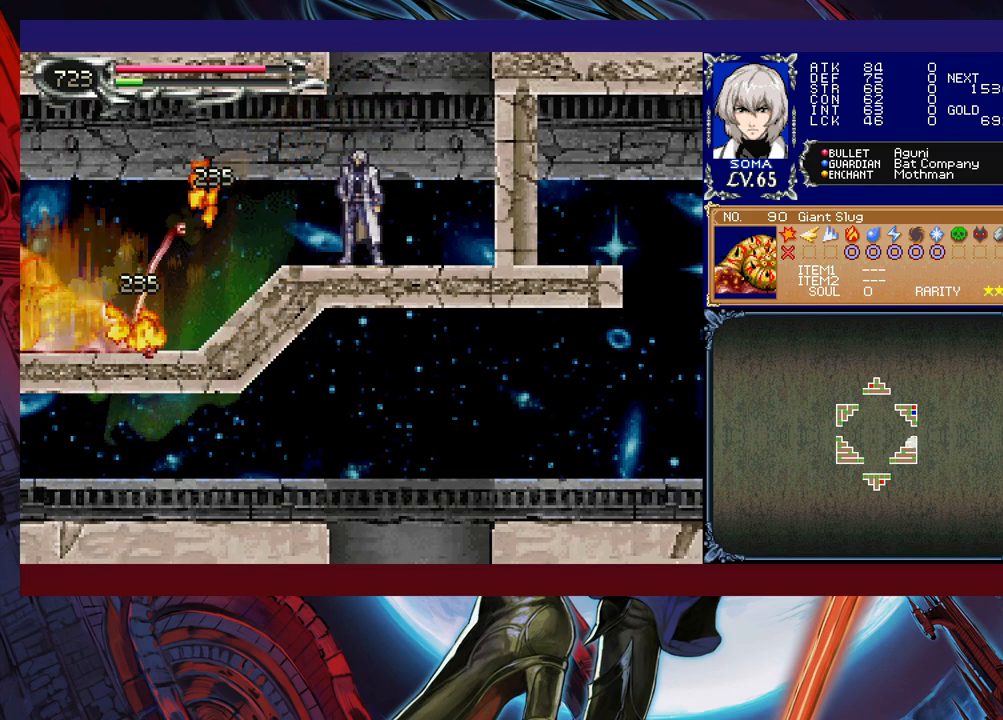
{"buttons": ["B"], "left_stick": "center", "events": [[167, "B", "down"], [350, "B", "up"], [417, "B", "down"]]}
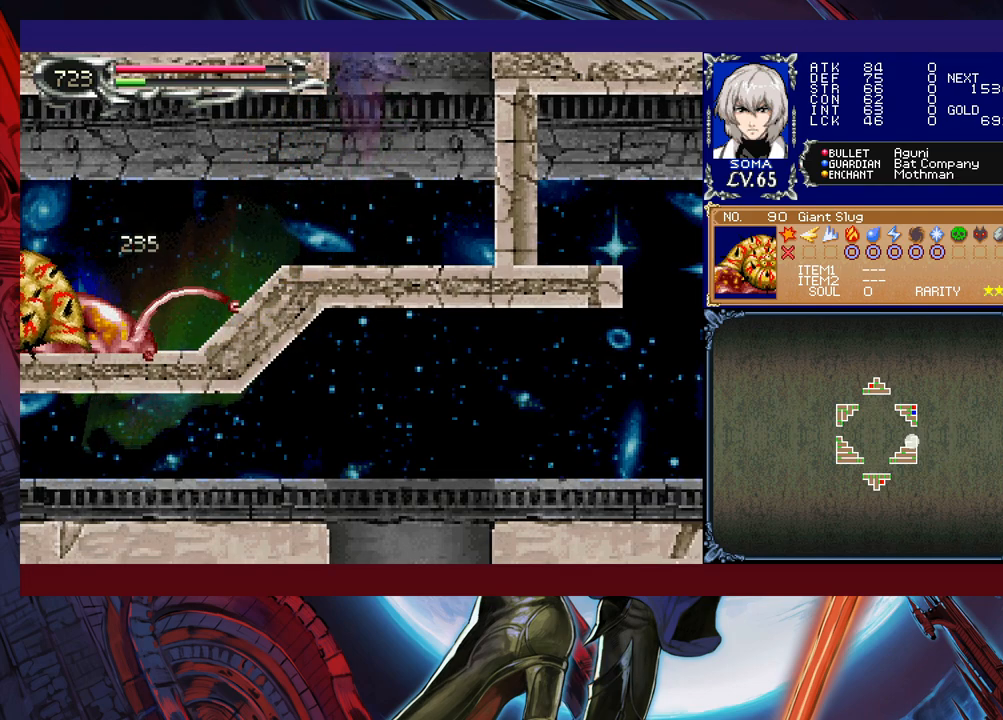
{"buttons": [], "left_stick": "center", "events": [[117, "B", "up"]]}